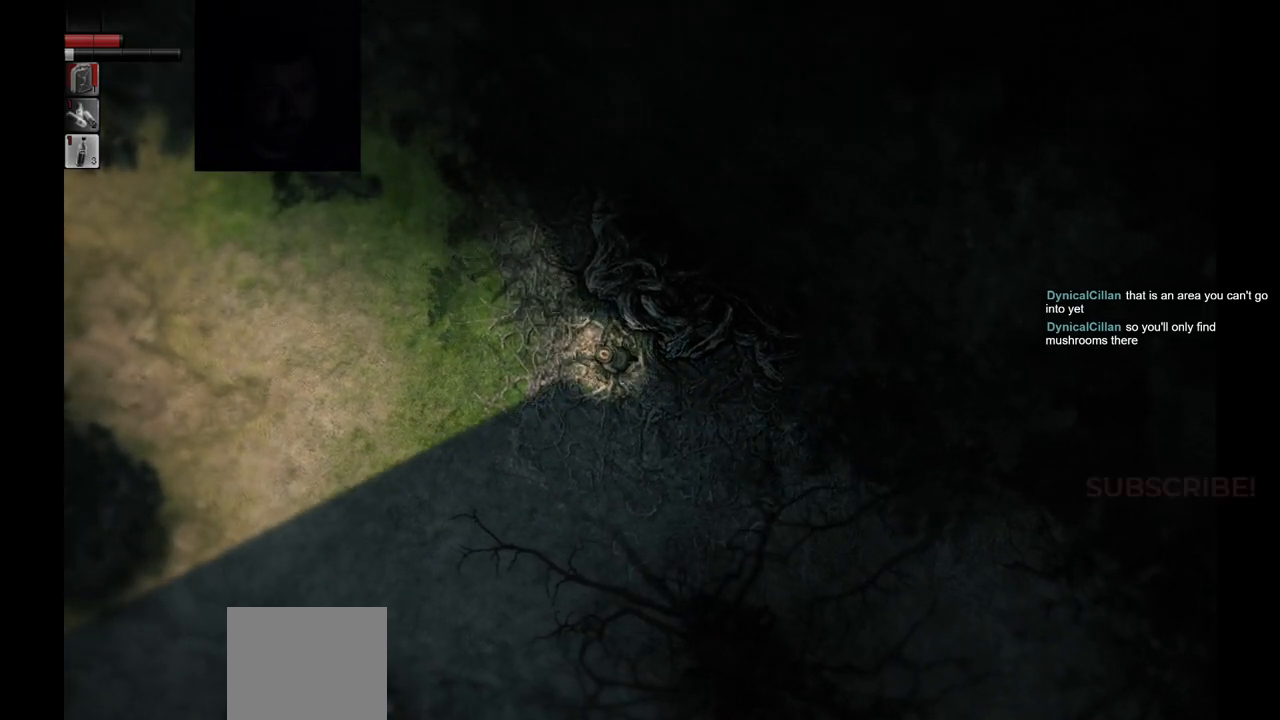
Gameplay with a controller (PlayStation layout); each line is a JSON object with the inputs held at the frame after it. "events" lists button and stick changes between this image and that frame as [ms after this image, input, new state], when the widget could be followed in between.
{"buttons": [], "left_stick": "up-left", "right_stick": "center", "events": []}
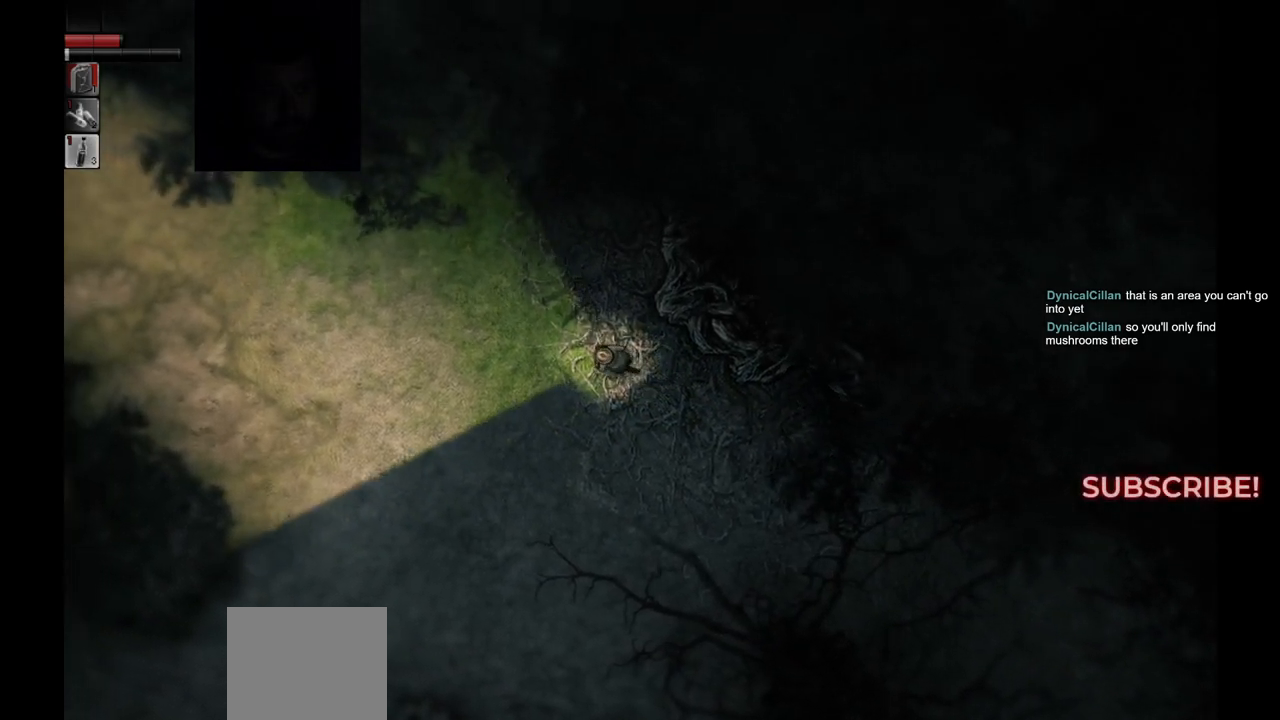
{"buttons": [], "left_stick": "up-left", "right_stick": "center", "events": []}
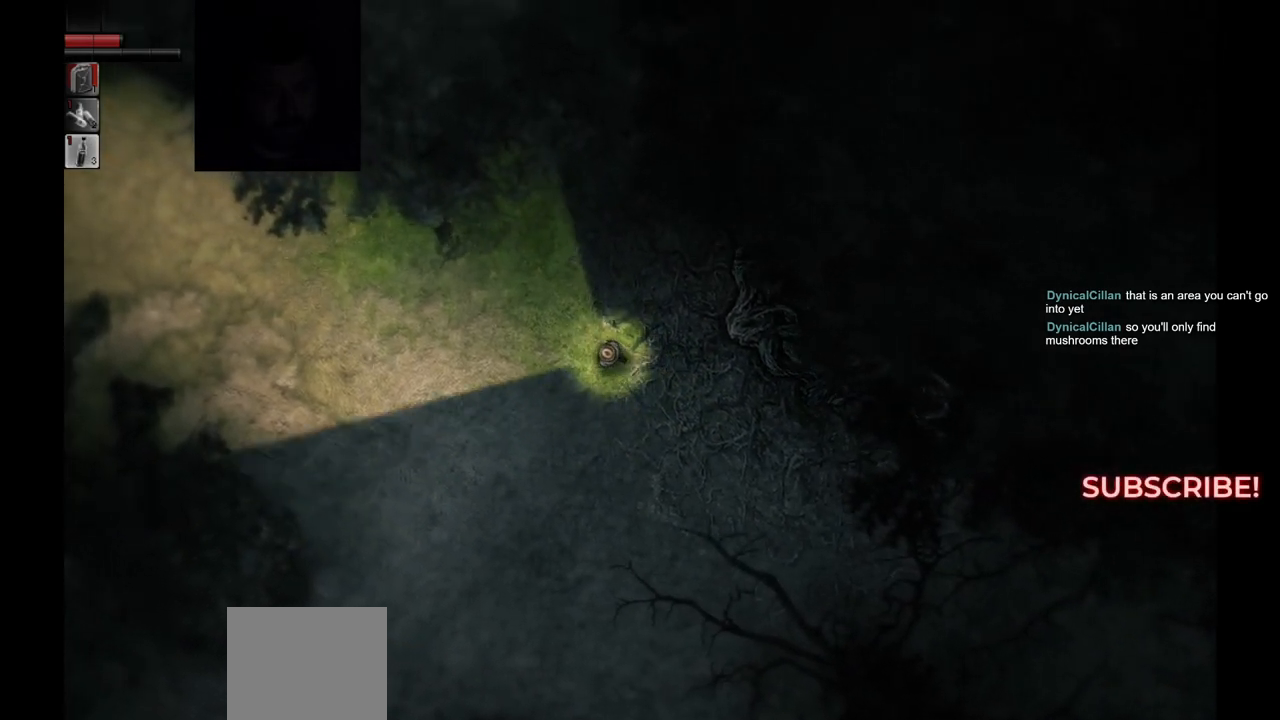
{"buttons": [], "left_stick": "up-left", "right_stick": "center", "events": []}
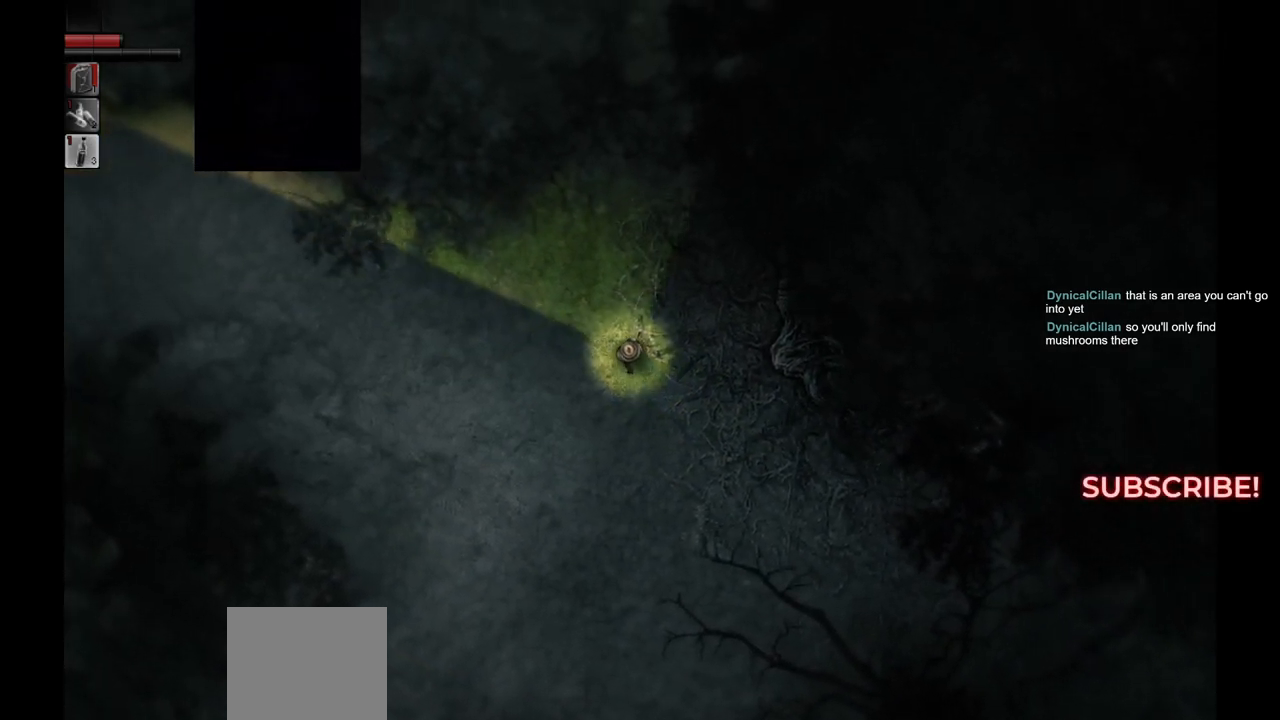
{"buttons": [], "left_stick": "up", "right_stick": "center", "events": [[183, "left_stick", "up"]]}
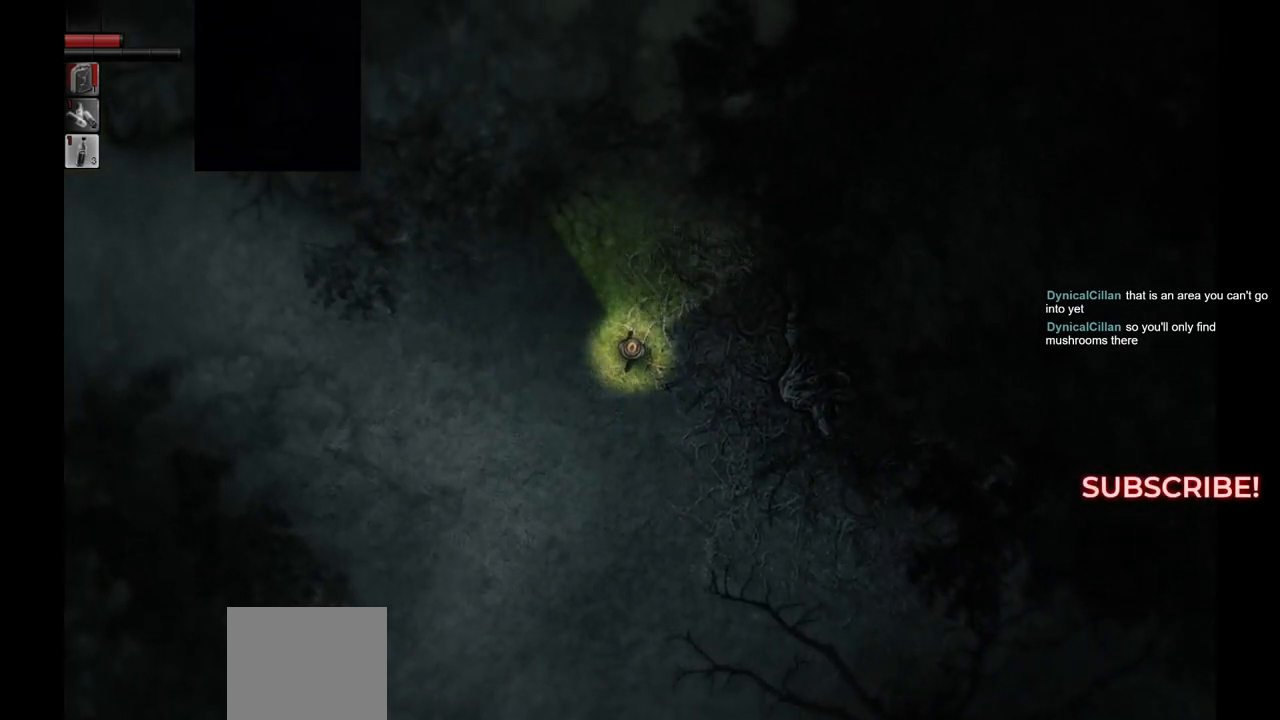
{"buttons": [], "left_stick": "up", "right_stick": "center", "events": []}
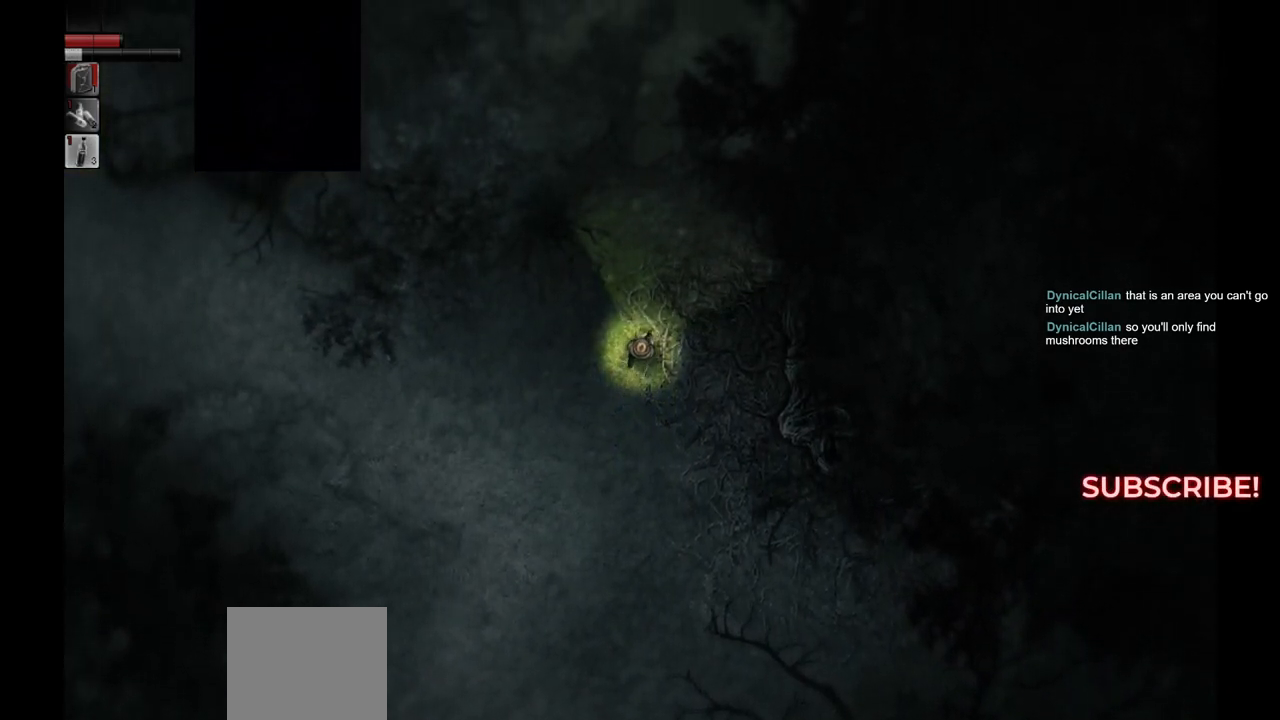
{"buttons": [], "left_stick": "up", "right_stick": "center", "events": []}
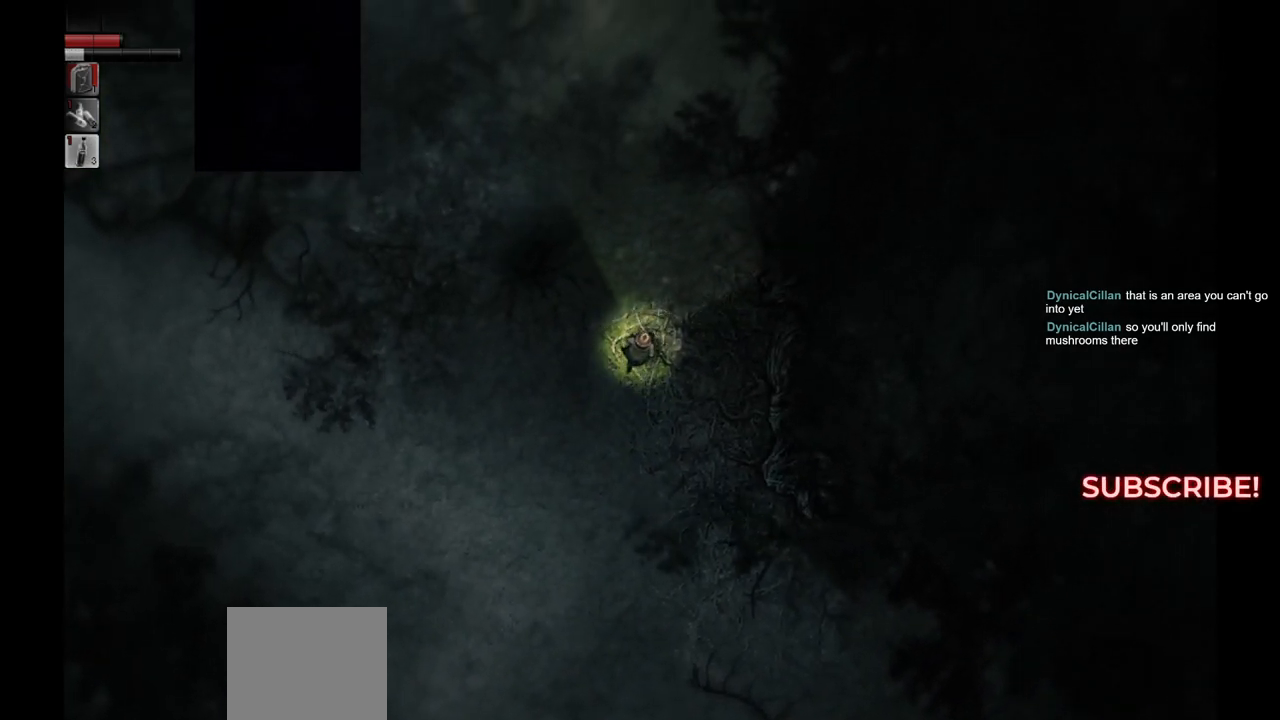
{"buttons": [], "left_stick": "up", "right_stick": "center", "events": []}
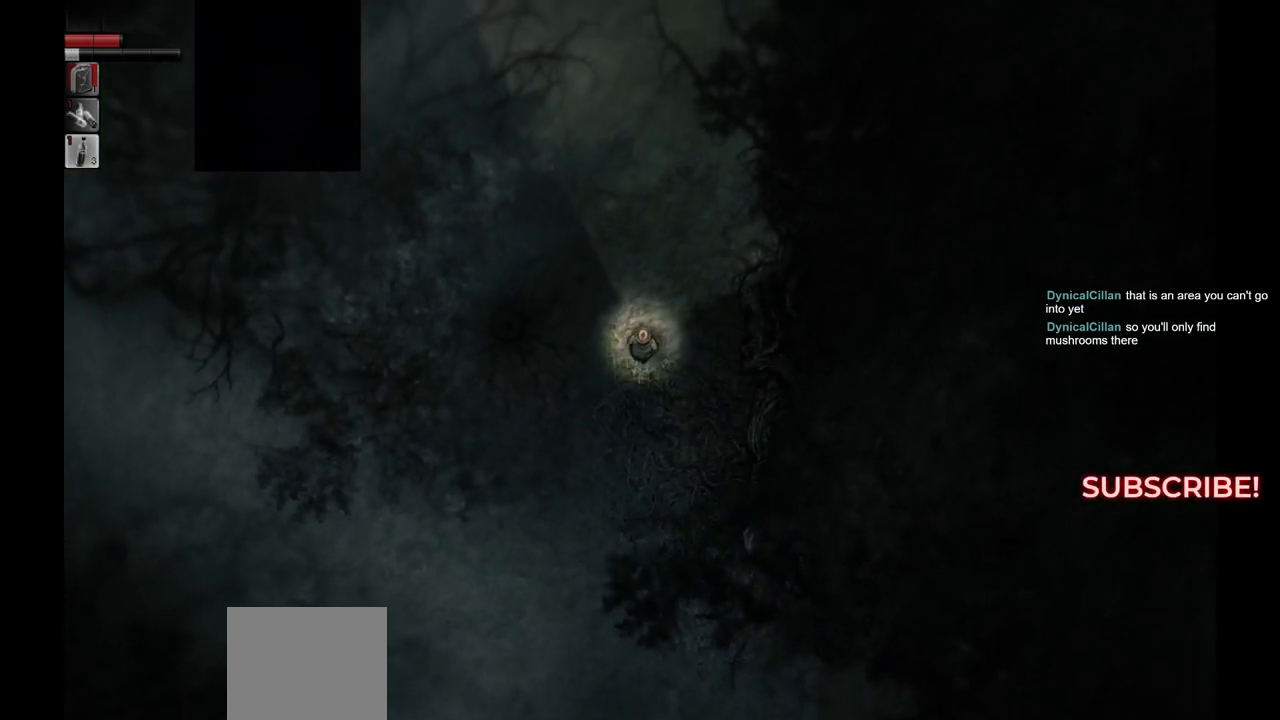
{"buttons": [], "left_stick": "up", "right_stick": "center", "events": []}
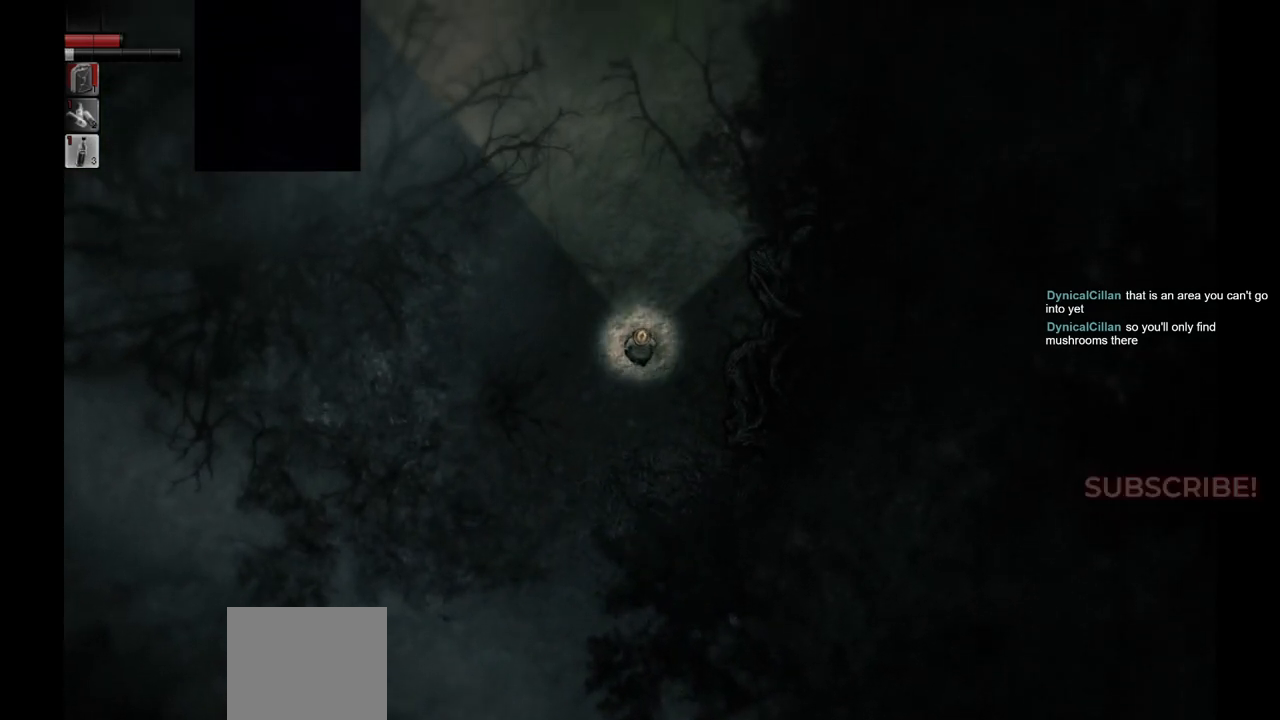
{"buttons": [], "left_stick": "up", "right_stick": "center", "events": []}
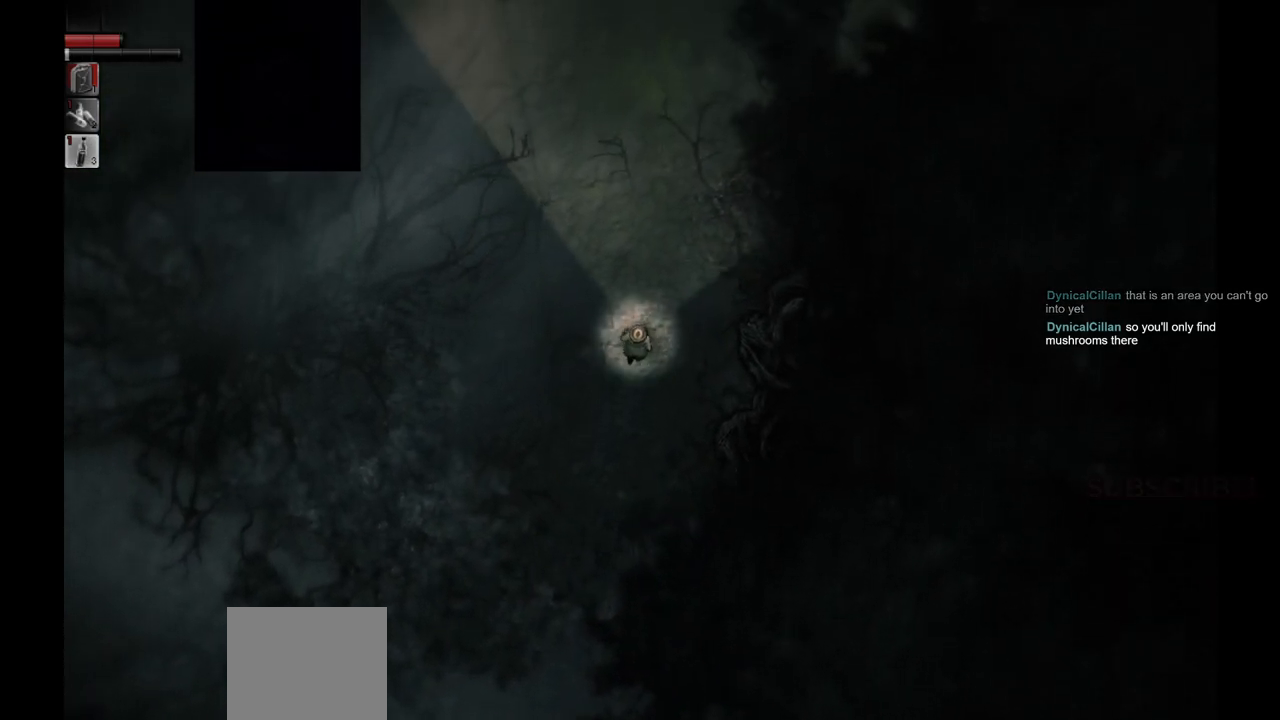
{"buttons": [], "left_stick": "up", "right_stick": "center", "events": []}
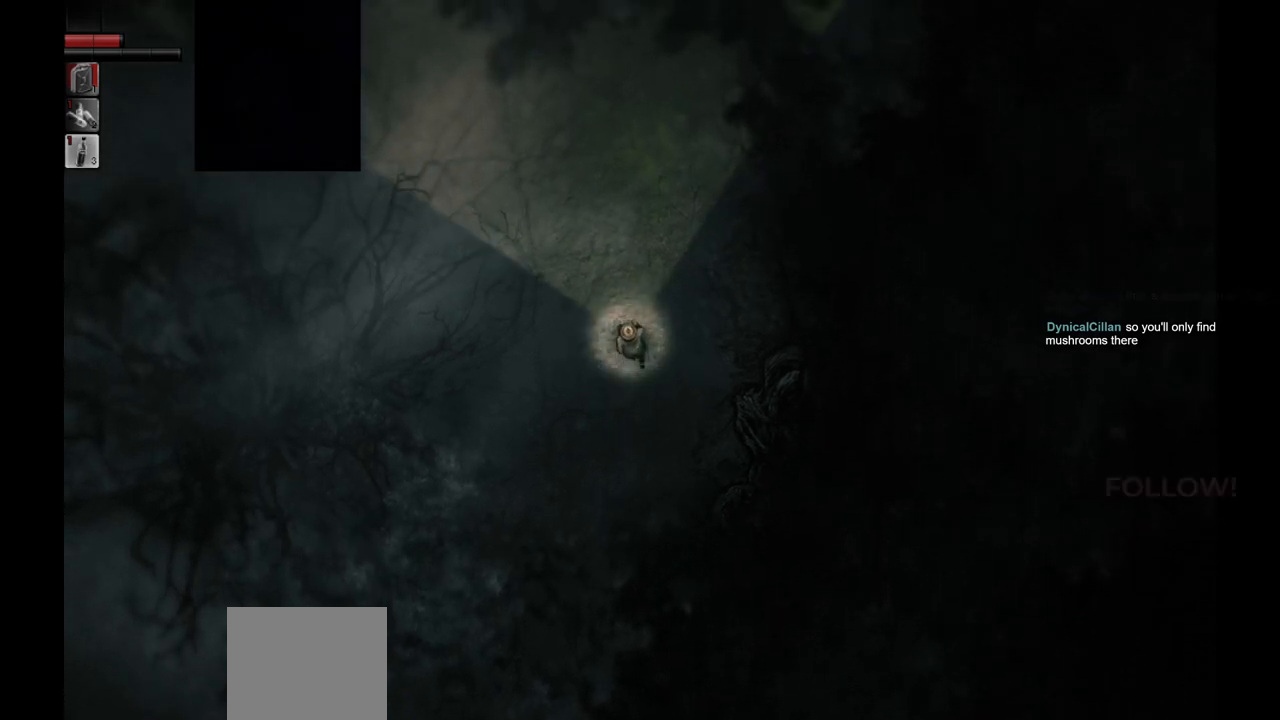
{"buttons": [], "left_stick": "up-left", "right_stick": "center", "events": [[283, "left_stick", "up-left"]]}
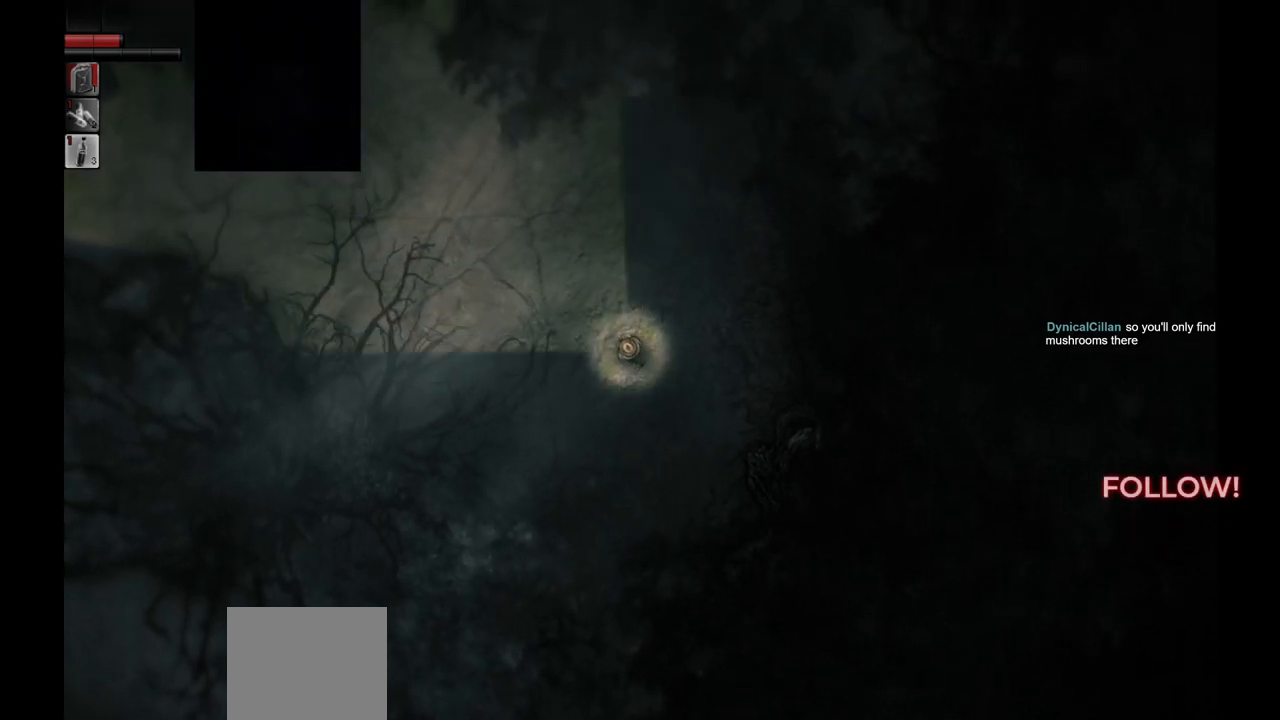
{"buttons": [], "left_stick": "left", "right_stick": "center", "events": [[67, "left_stick", "left"]]}
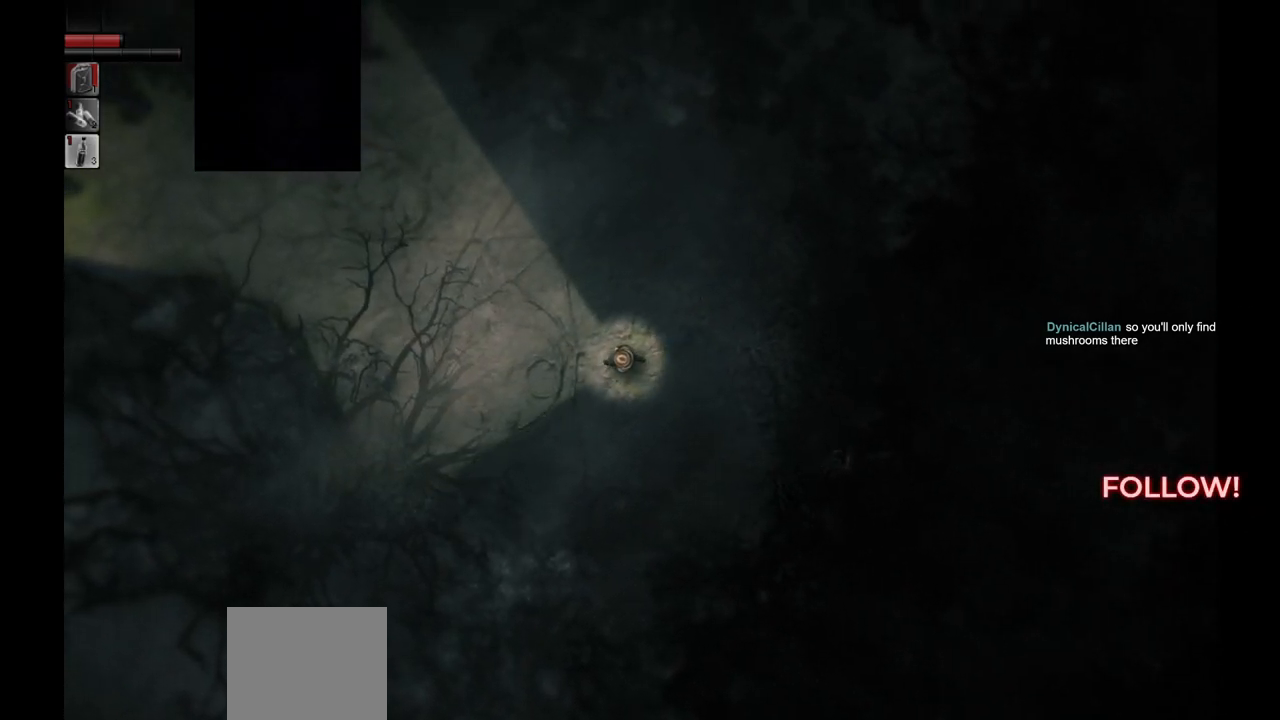
{"buttons": [], "left_stick": "up-left", "right_stick": "center", "events": [[283, "left_stick", "up-left"]]}
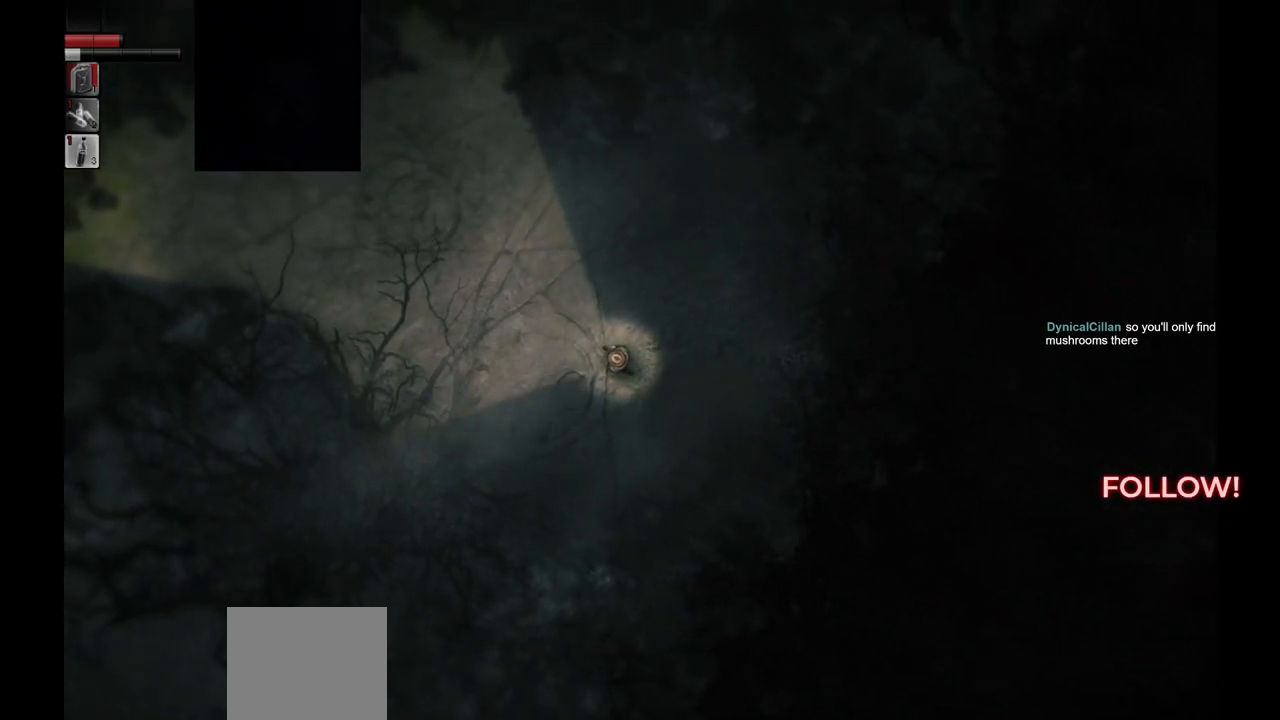
{"buttons": [], "left_stick": "up-left", "right_stick": "center", "events": []}
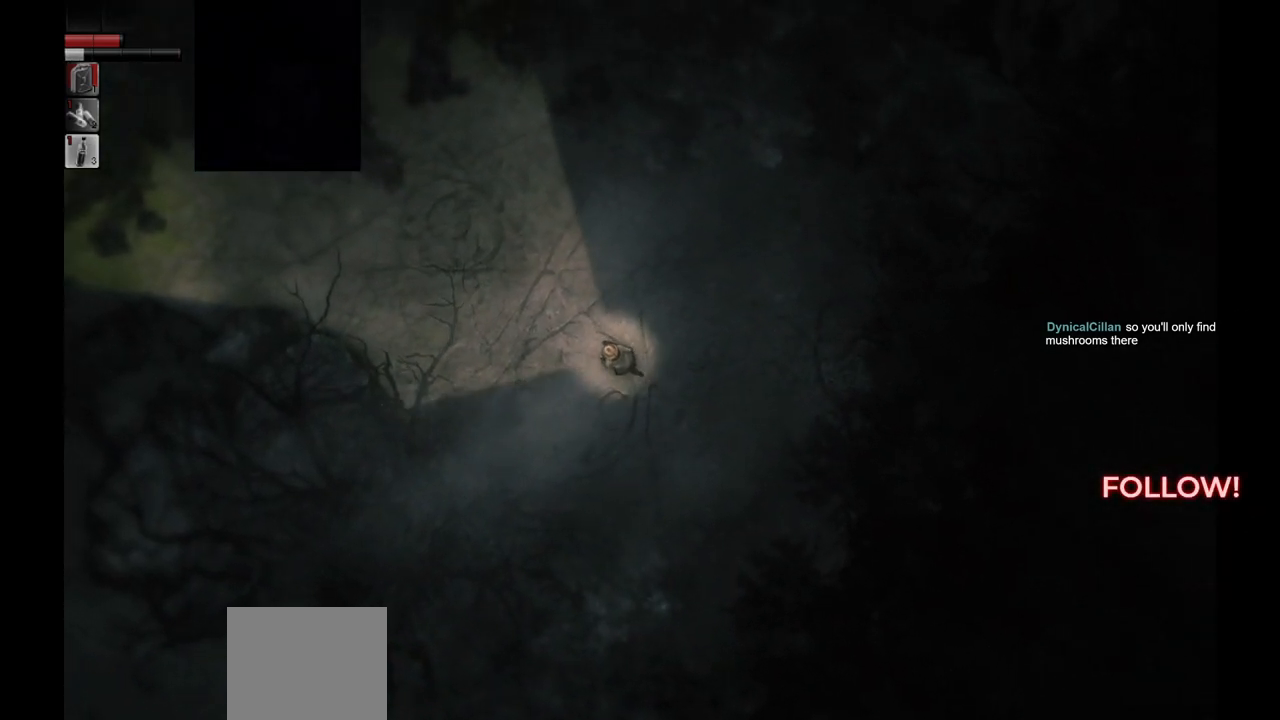
{"buttons": [], "left_stick": "up-left", "right_stick": "center", "events": []}
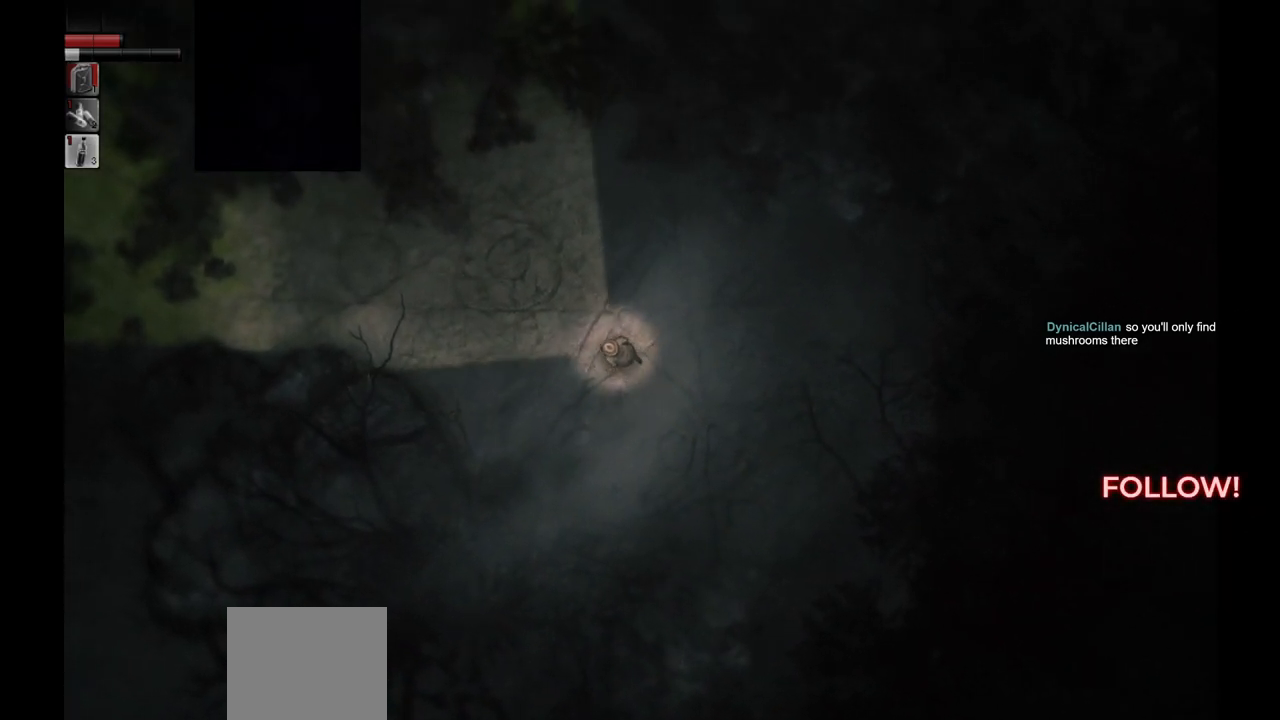
{"buttons": [], "left_stick": "center", "right_stick": "center", "events": [[450, "left_stick", "center"]]}
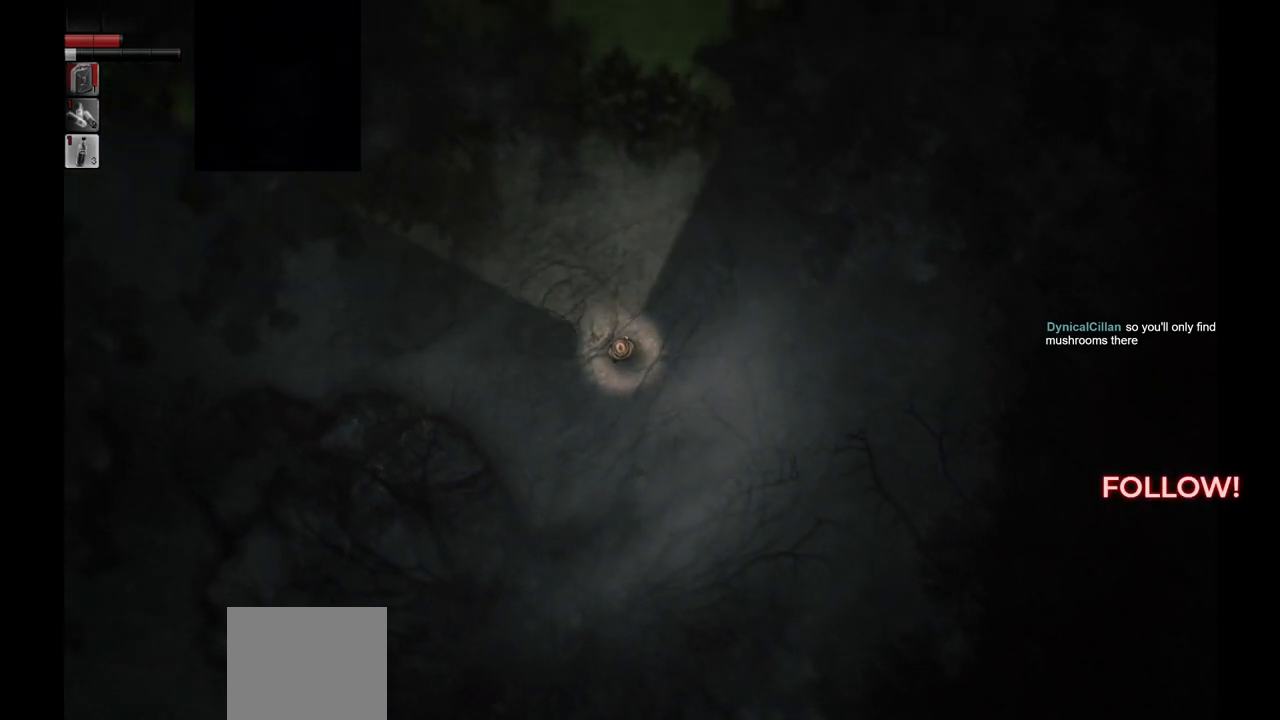
{"buttons": [], "left_stick": "down-left", "right_stick": "center", "events": [[350, "left_stick", "left"], [450, "left_stick", "down-left"]]}
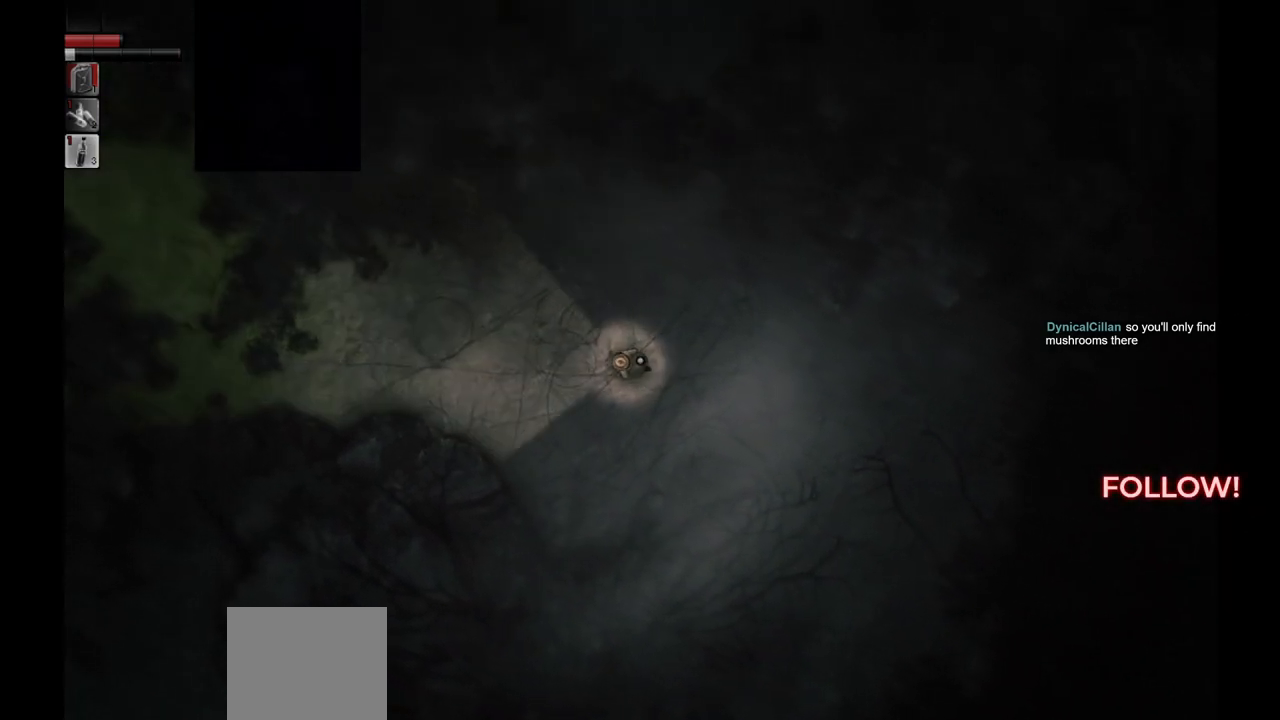
{"buttons": [], "left_stick": "up-left", "right_stick": "center", "events": [[17, "left_stick", "down"], [183, "left_stick", "up-right"], [367, "left_stick", "up-left"]]}
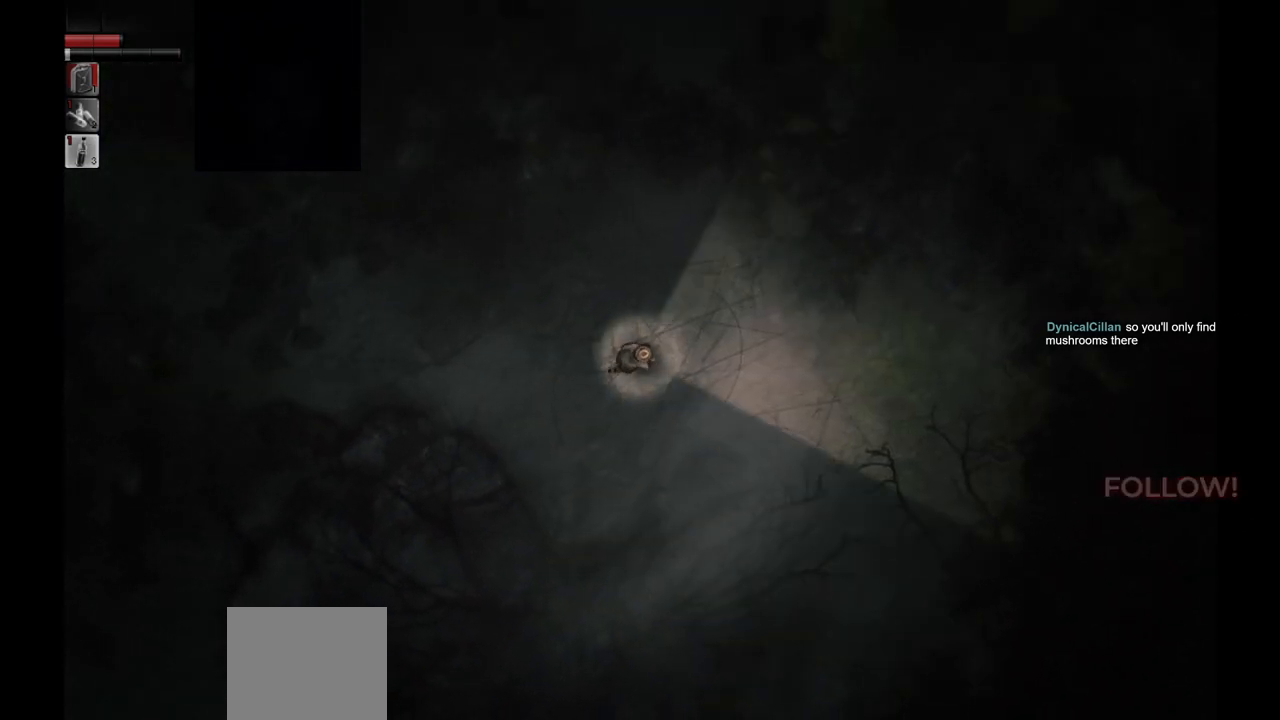
{"buttons": [], "left_stick": "center", "right_stick": "center", "events": [[17, "left_stick", "left"], [467, "left_stick", "center"]]}
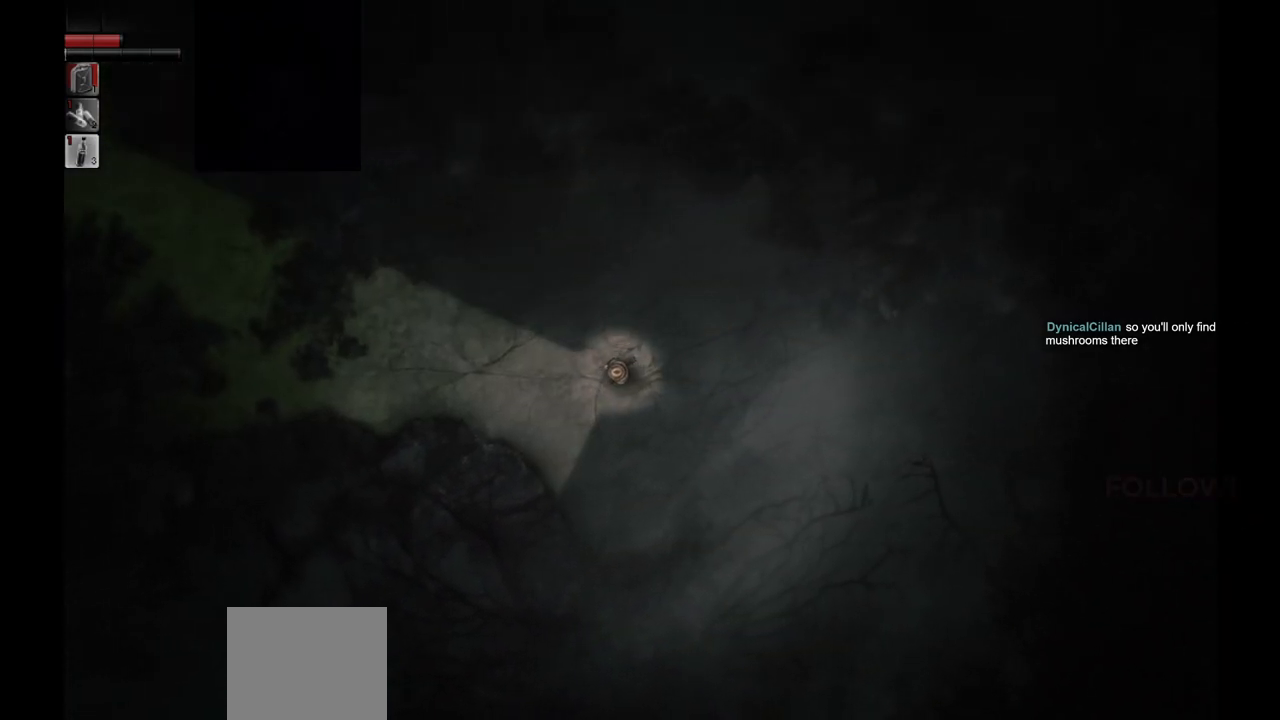
{"buttons": [], "left_stick": "up-right", "right_stick": "center", "events": [[317, "left_stick", "up-right"]]}
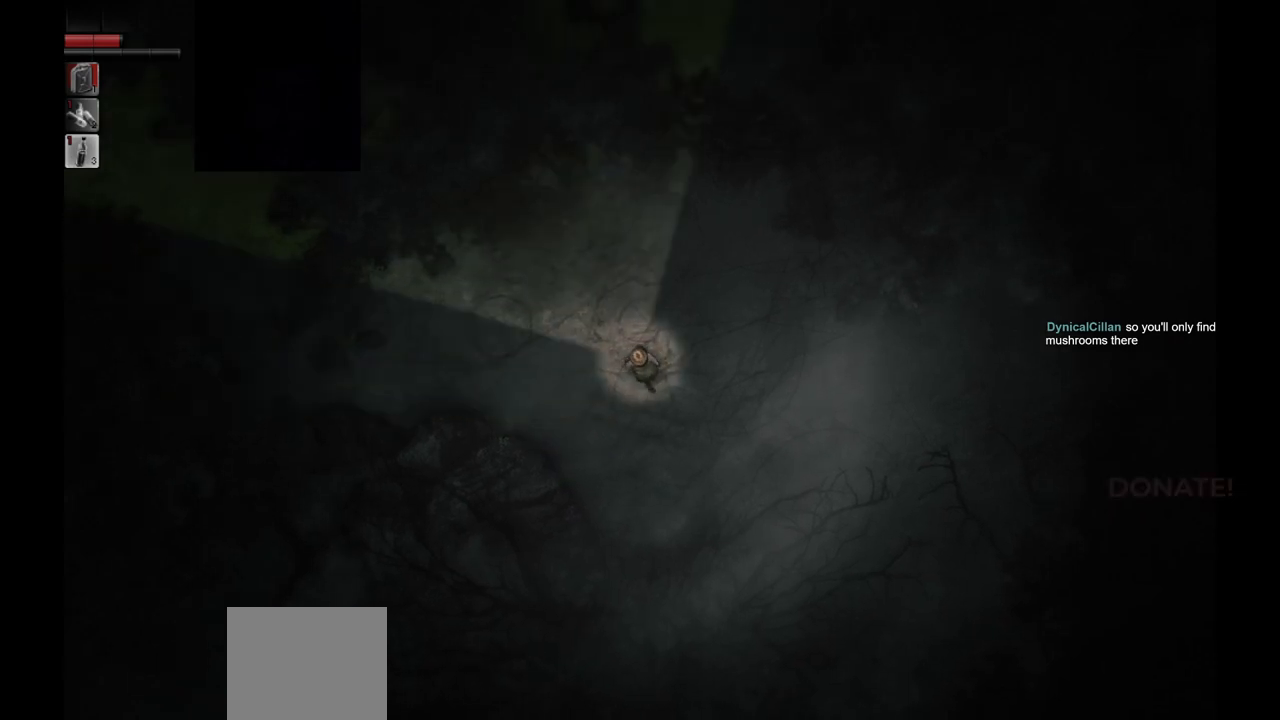
{"buttons": [], "left_stick": "up-right", "right_stick": "center", "events": []}
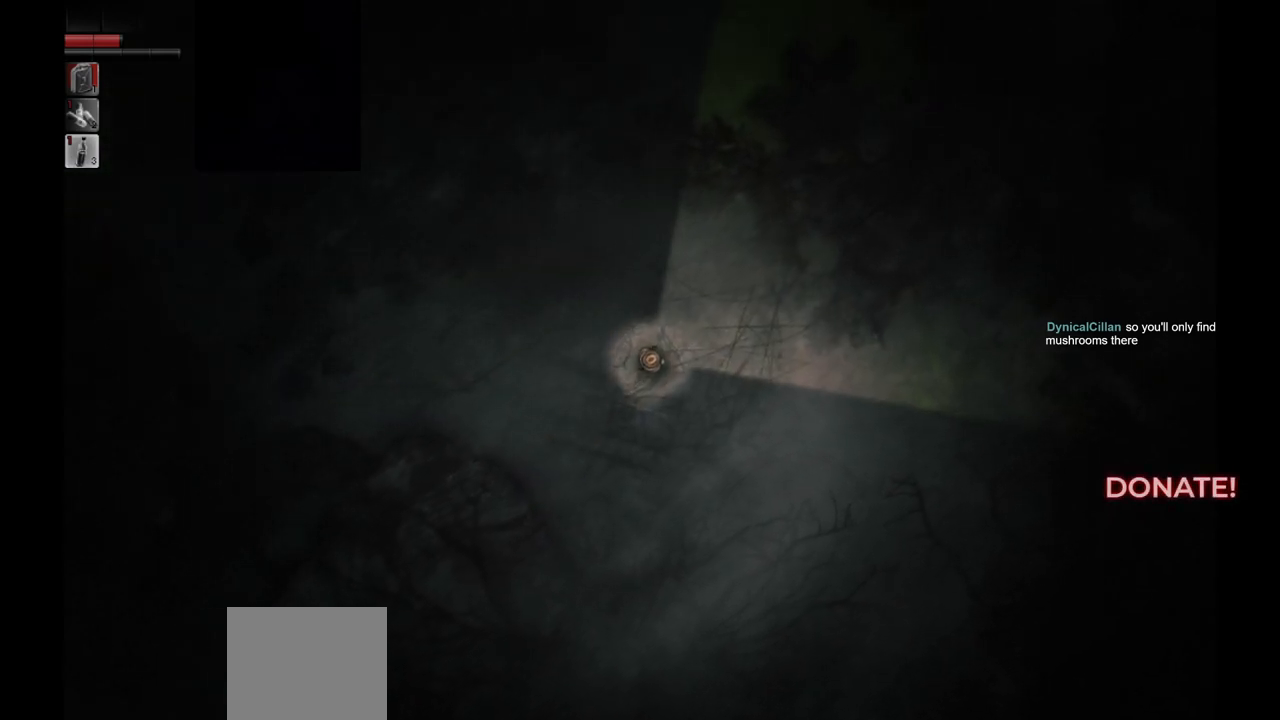
{"buttons": [], "left_stick": "up-right", "right_stick": "center", "events": []}
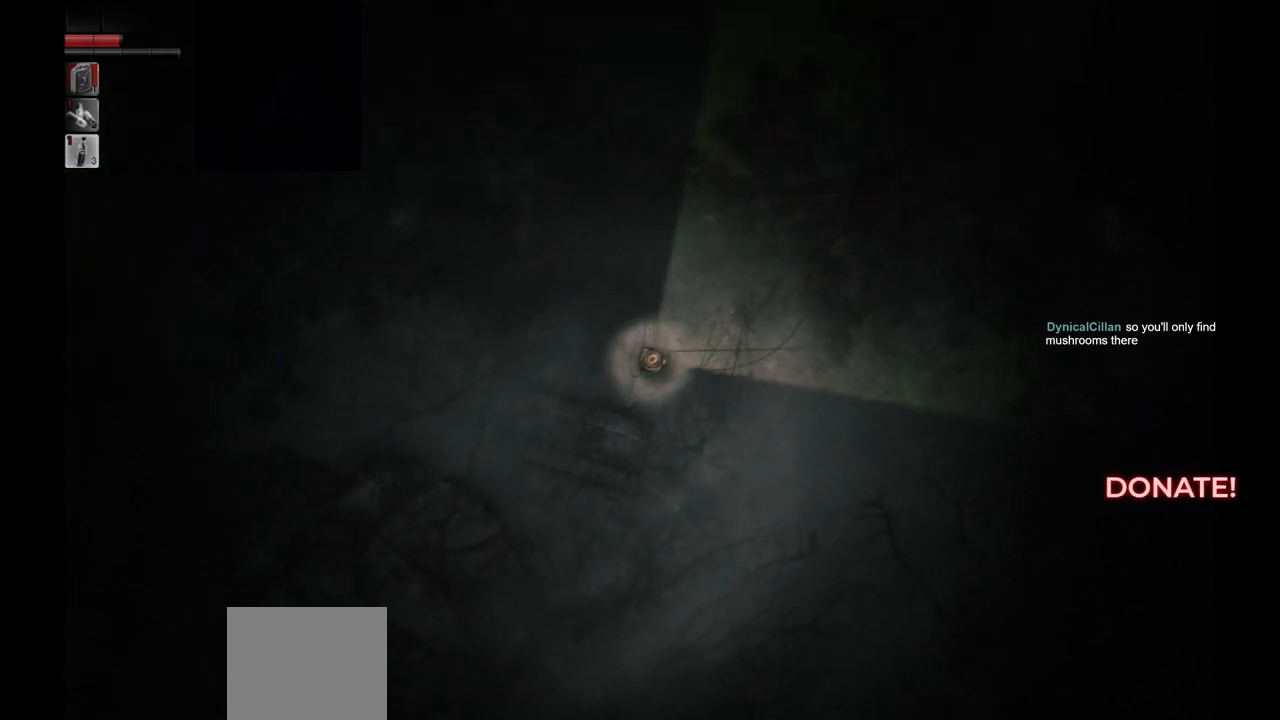
{"buttons": [], "left_stick": "up-right", "right_stick": "center", "events": []}
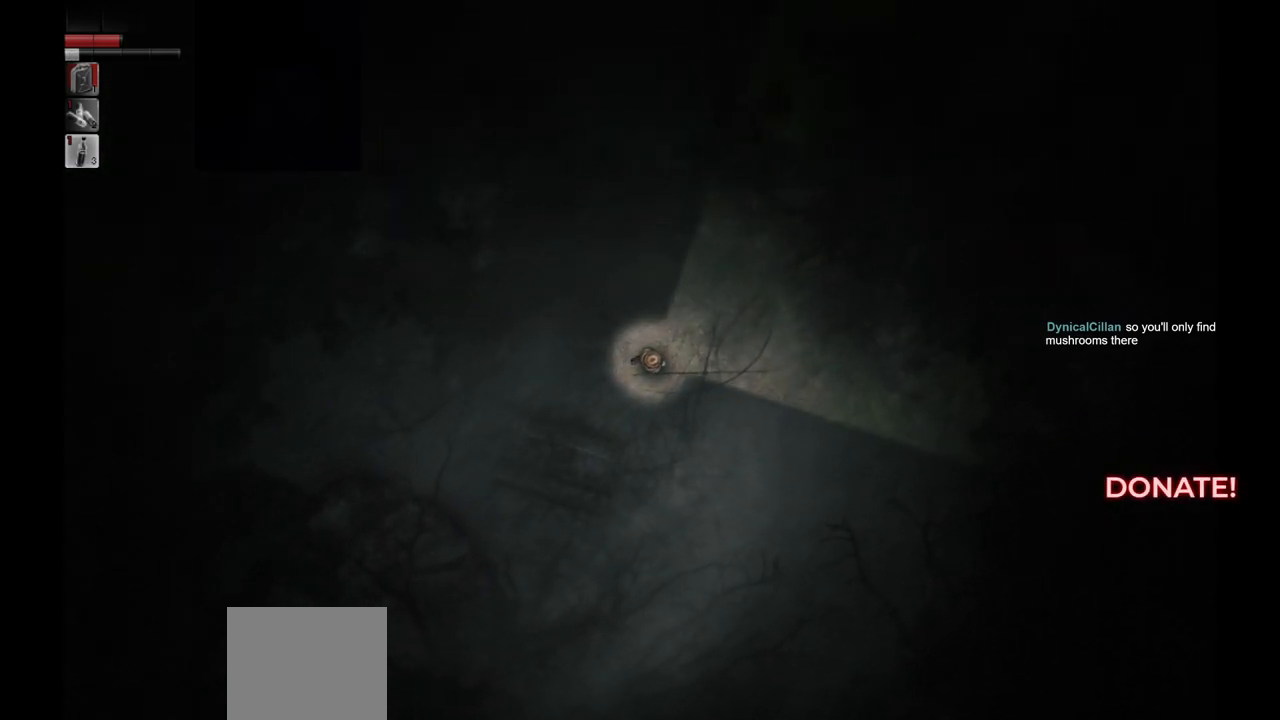
{"buttons": [], "left_stick": "up-right", "right_stick": "center", "events": []}
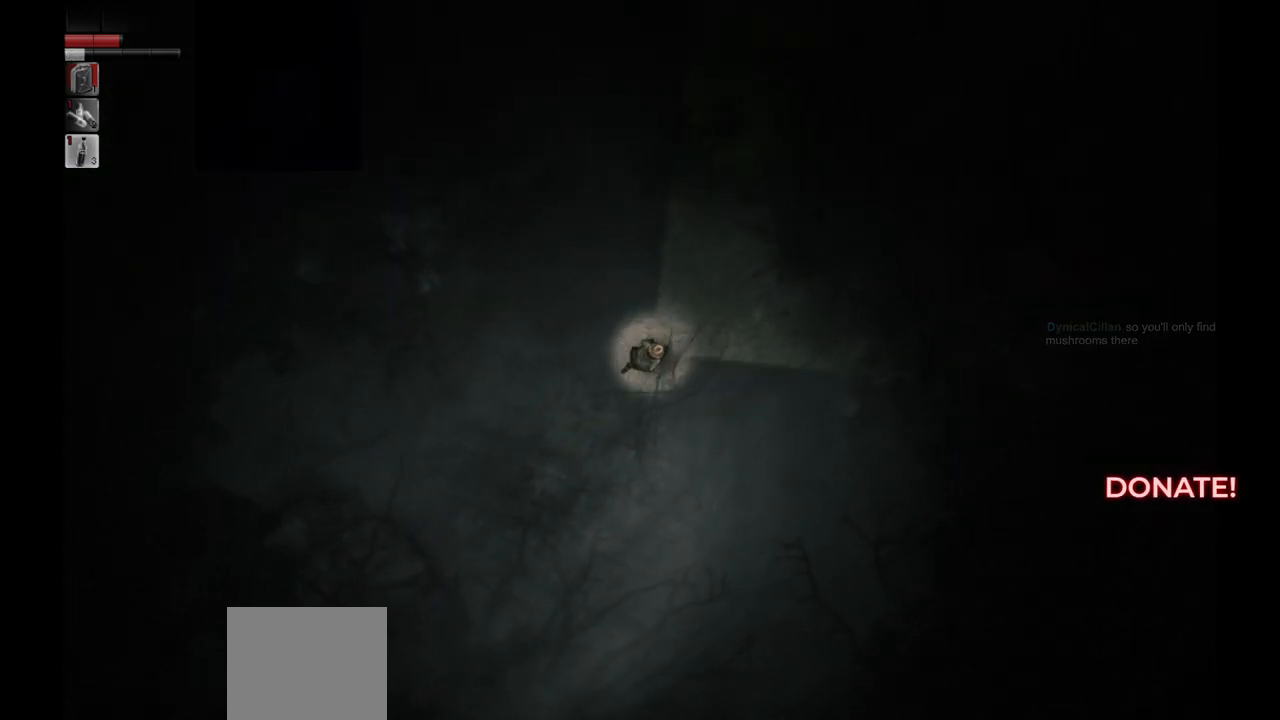
{"buttons": [], "left_stick": "up-right", "right_stick": "center", "events": []}
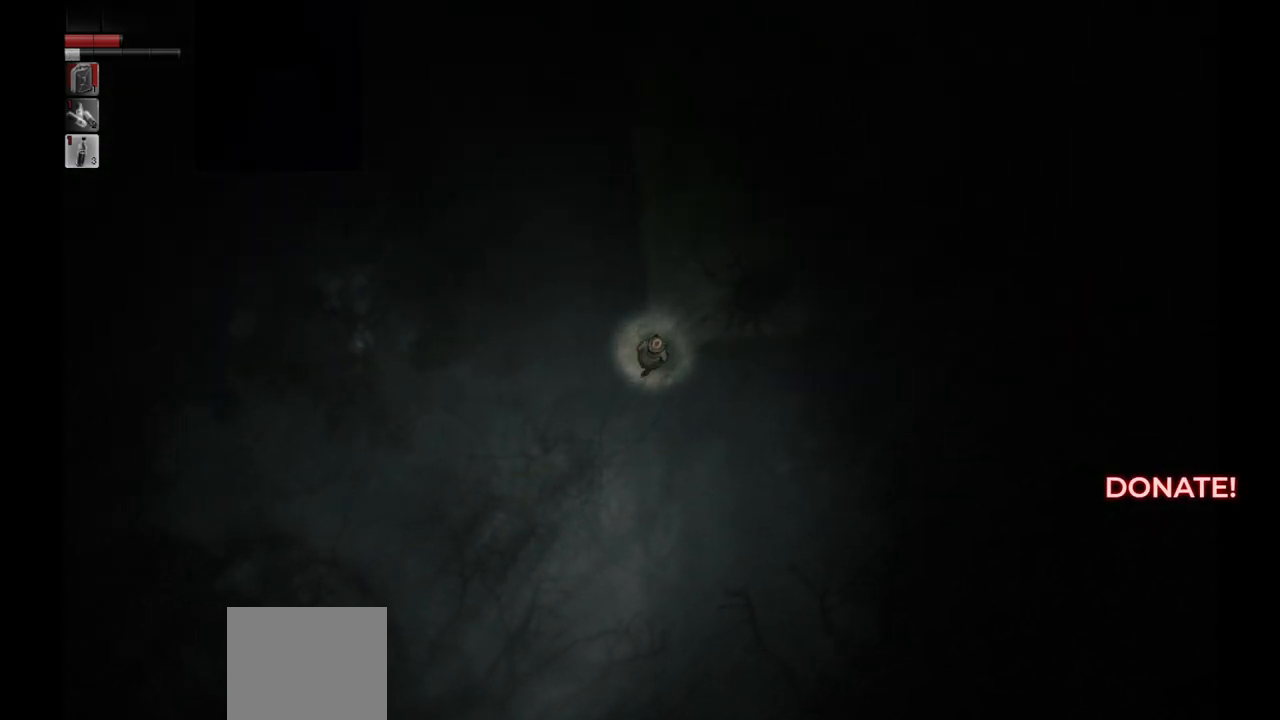
{"buttons": [], "left_stick": "up-right", "right_stick": "center", "events": []}
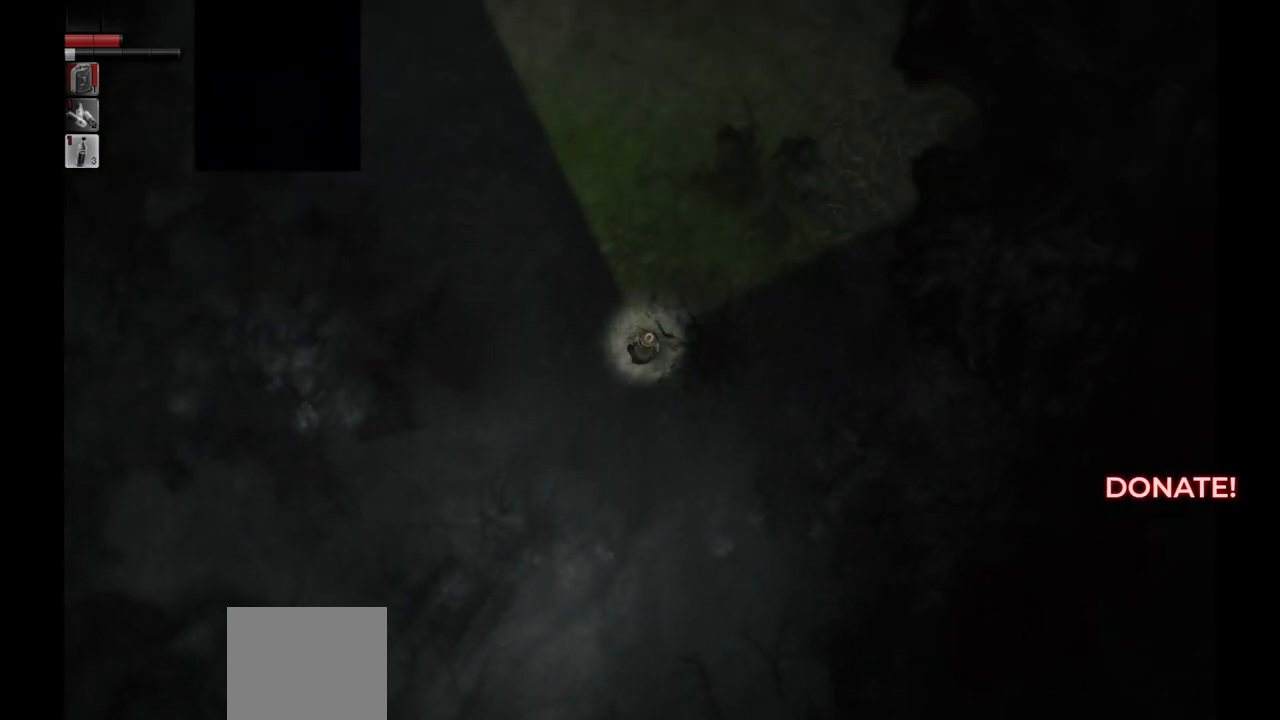
{"buttons": [], "left_stick": "up", "right_stick": "center", "events": [[317, "left_stick", "up"]]}
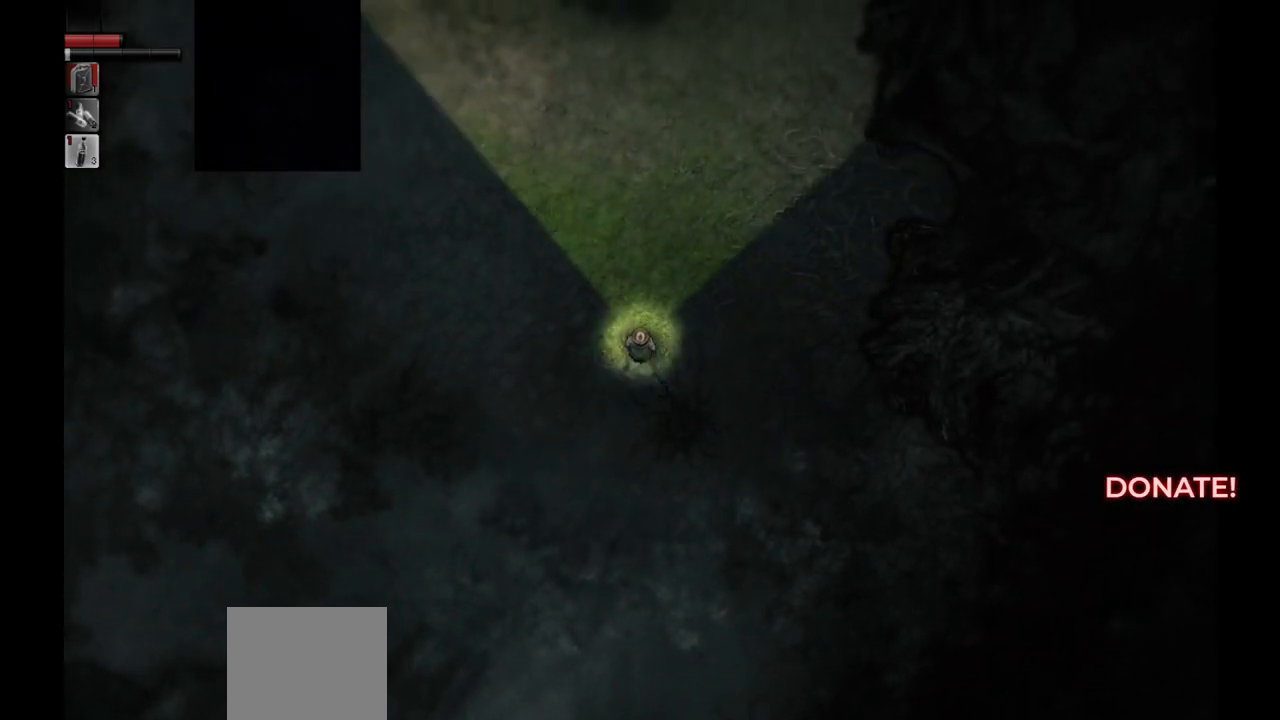
{"buttons": [], "left_stick": "up", "right_stick": "center", "events": []}
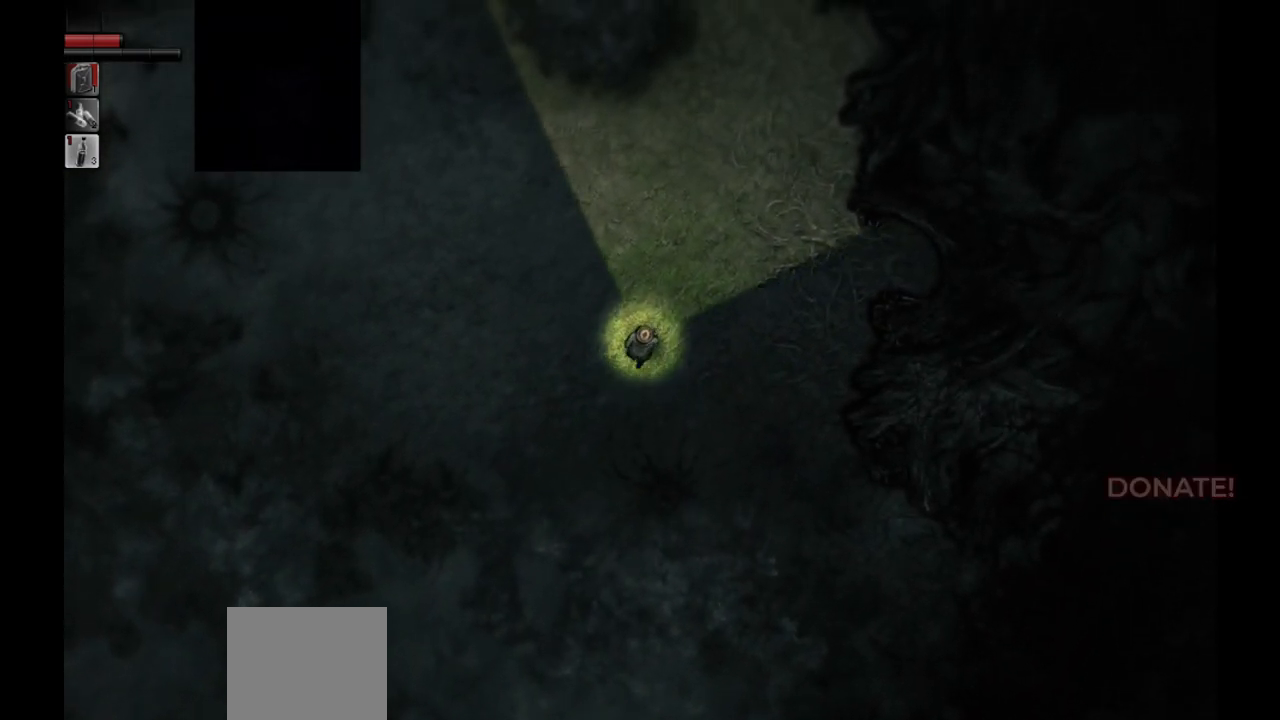
{"buttons": [], "left_stick": "up", "right_stick": "center", "events": []}
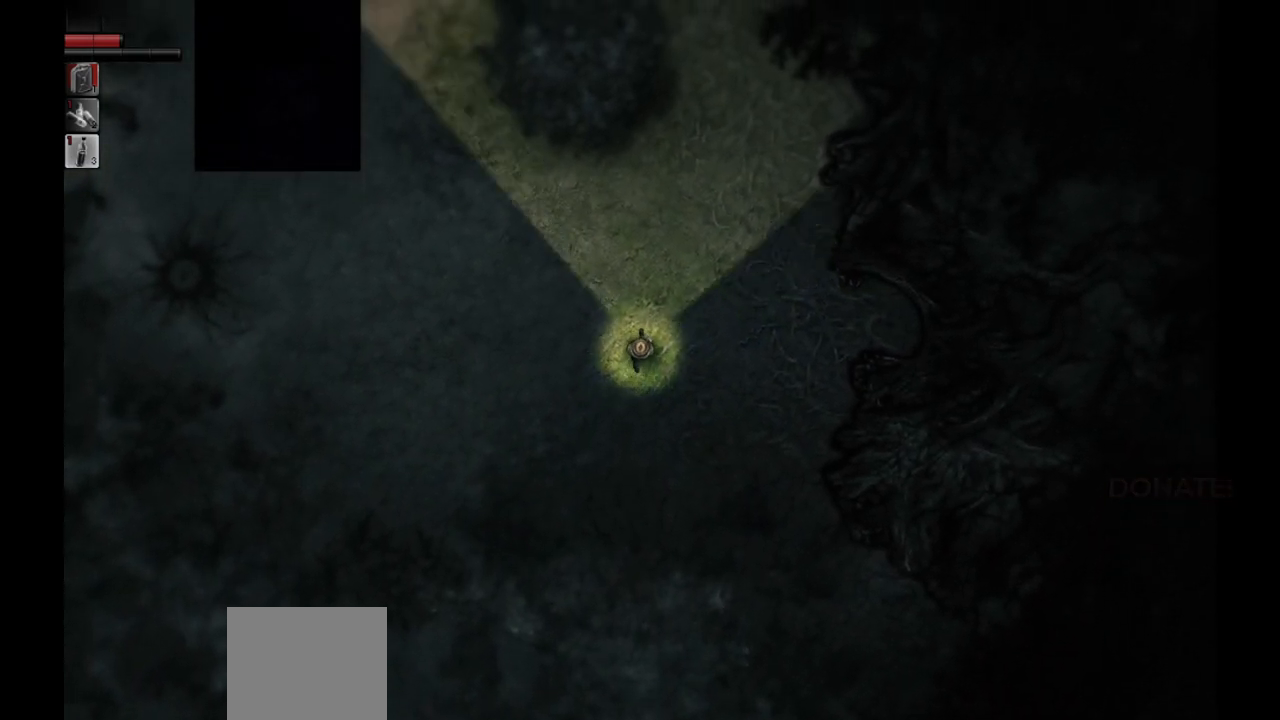
{"buttons": [], "left_stick": "up", "right_stick": "center", "events": [[50, "left_stick", "up-left"], [500, "left_stick", "up"]]}